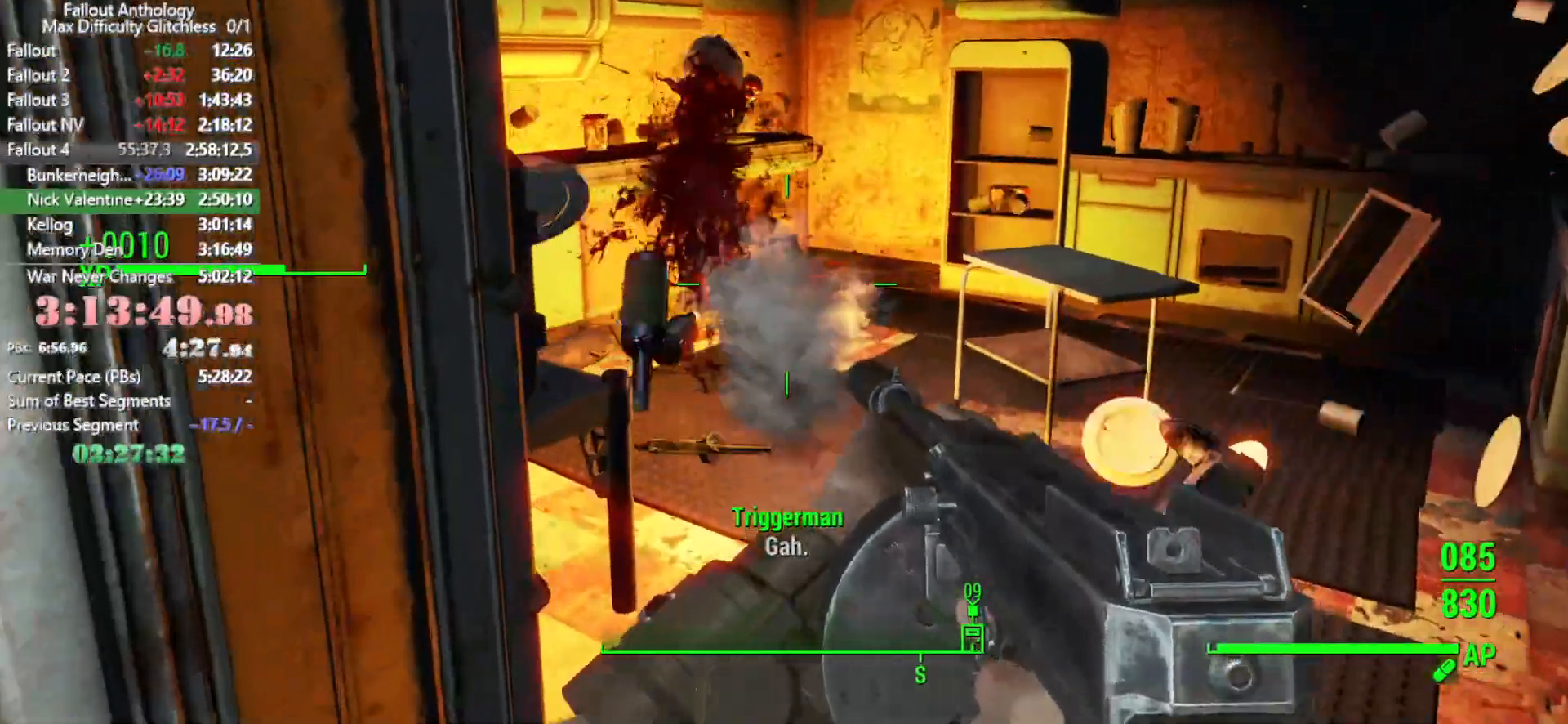
Gameplay with keyboard and mouse; each line is a JSON object with the keys and mouse buttons held at the frame after it. "events" lists presses ("down") and releases ("up") of "1", "2", "3", "4", "5", "a", "alt", "c", "caps_lock", "ctrl", "d", "down", "e", "f", "g", "left", "q", "r", "return", "right", "s", "shift", "space", "t", "tab", "up", "v", "w", "x", "z", "mouse_left", "mouse_right", "mouse_mb4", "mouse_mb5", "mouse_wheel_up" and "mouse_wheel_down" between this image and that frame as [ms after this image, input, new state], when the widget could be followed in between. "mouse_left", "mouse_right", "mouse_mb4", "mouse_mb5", "mouse_wheel_up", "mouse_wheel_down" = the "left", "right", "mb4", "mb5", "wheel_up", "wheel_down" buttons of the "mouse" list. No other keys are recorded. Not read: mouse_move.
{"keys": ["w"], "mouse": [], "events": []}
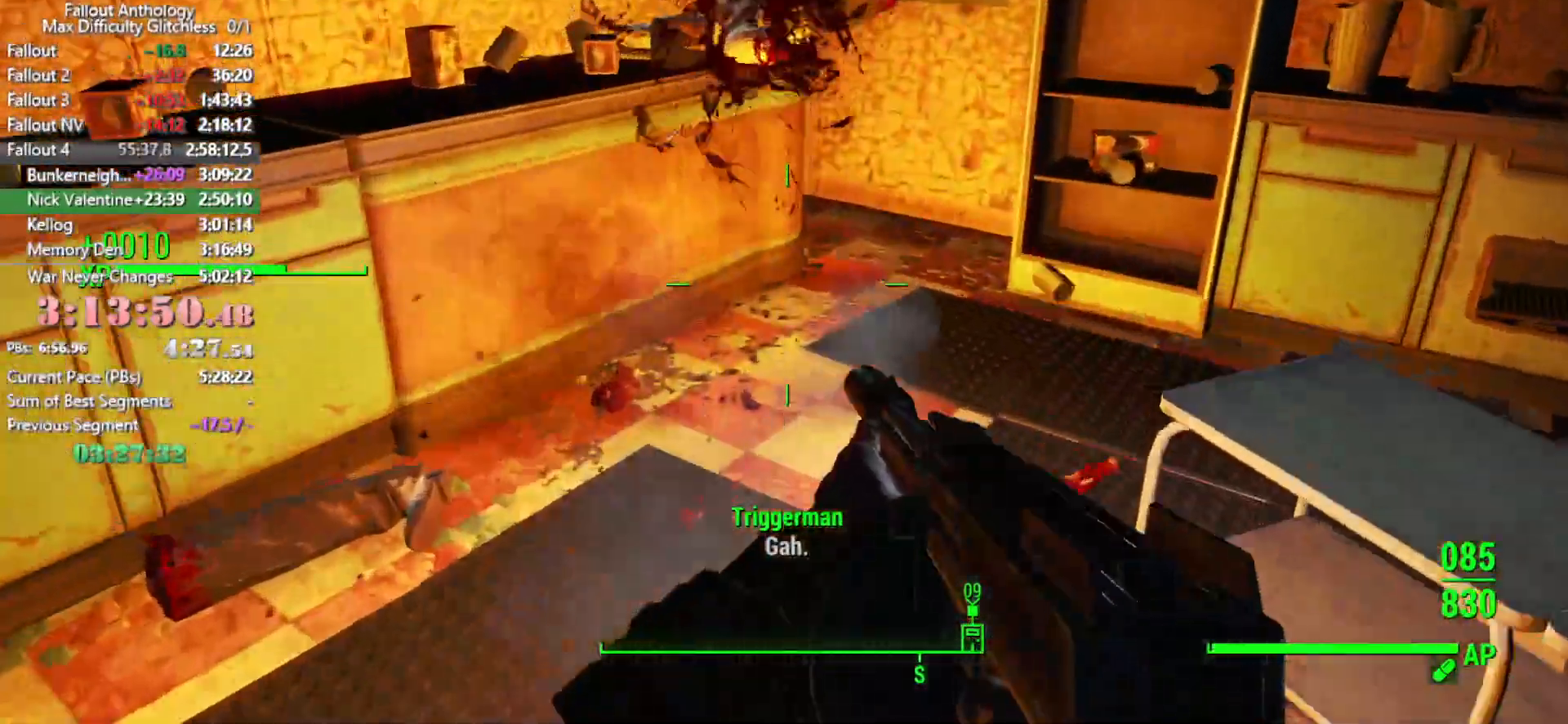
{"keys": ["w"], "mouse": [], "events": [[183, "w", "up"], [333, "w", "down"]]}
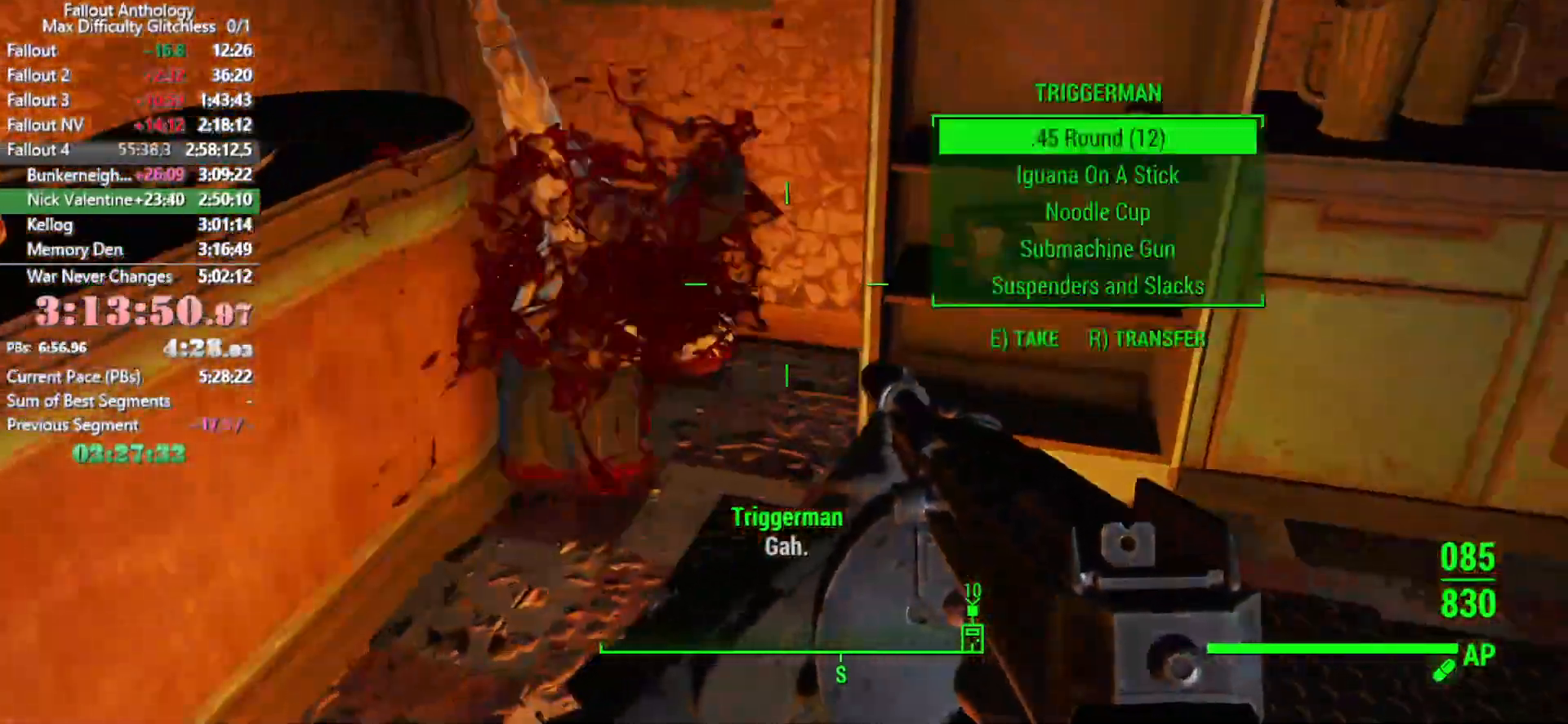
{"keys": ["e"], "mouse": [], "events": [[66, "w", "up"], [433, "e", "down"]]}
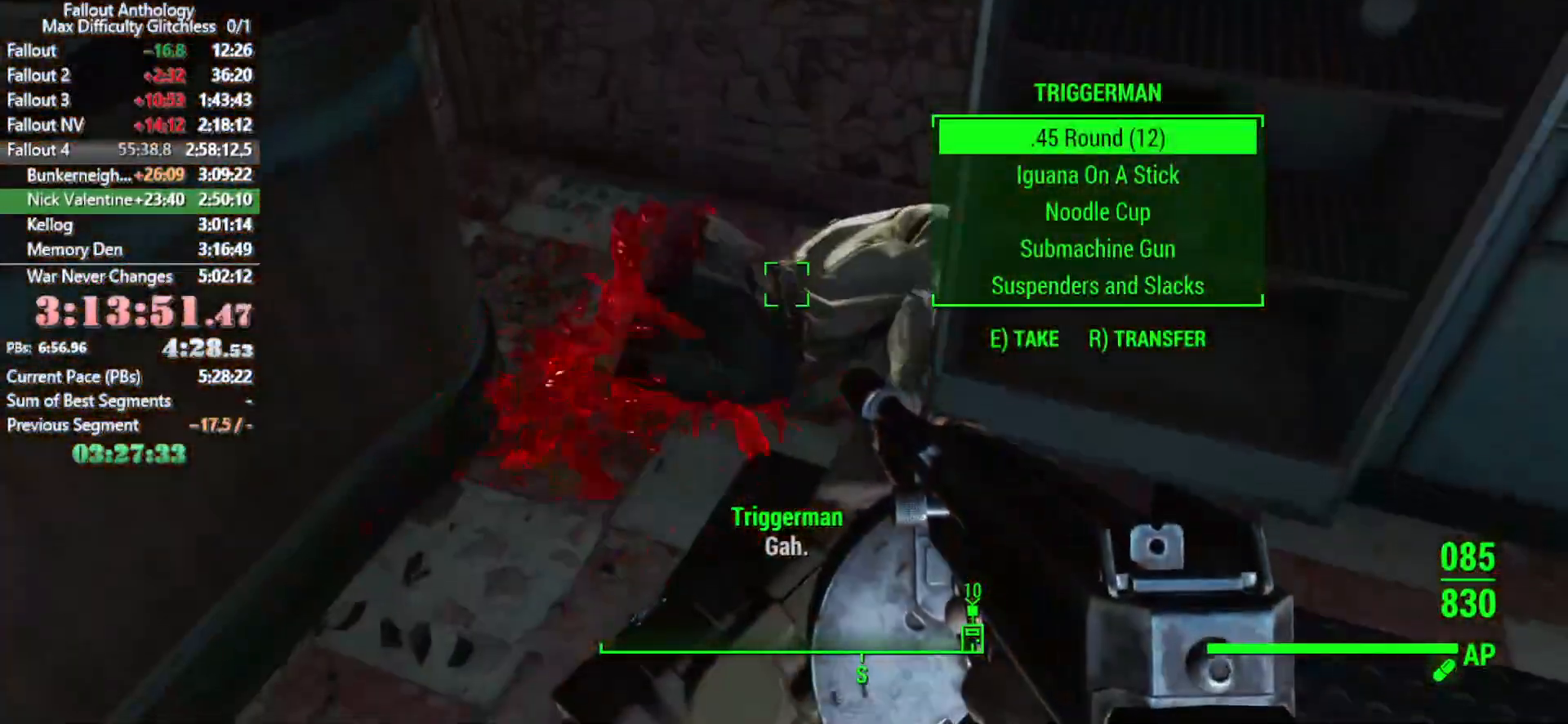
{"keys": ["e"], "mouse": [], "events": [[33, "e", "up"], [133, "e", "down"], [216, "e", "up"], [266, "e", "down"], [366, "e", "up"], [500, "e", "down"]]}
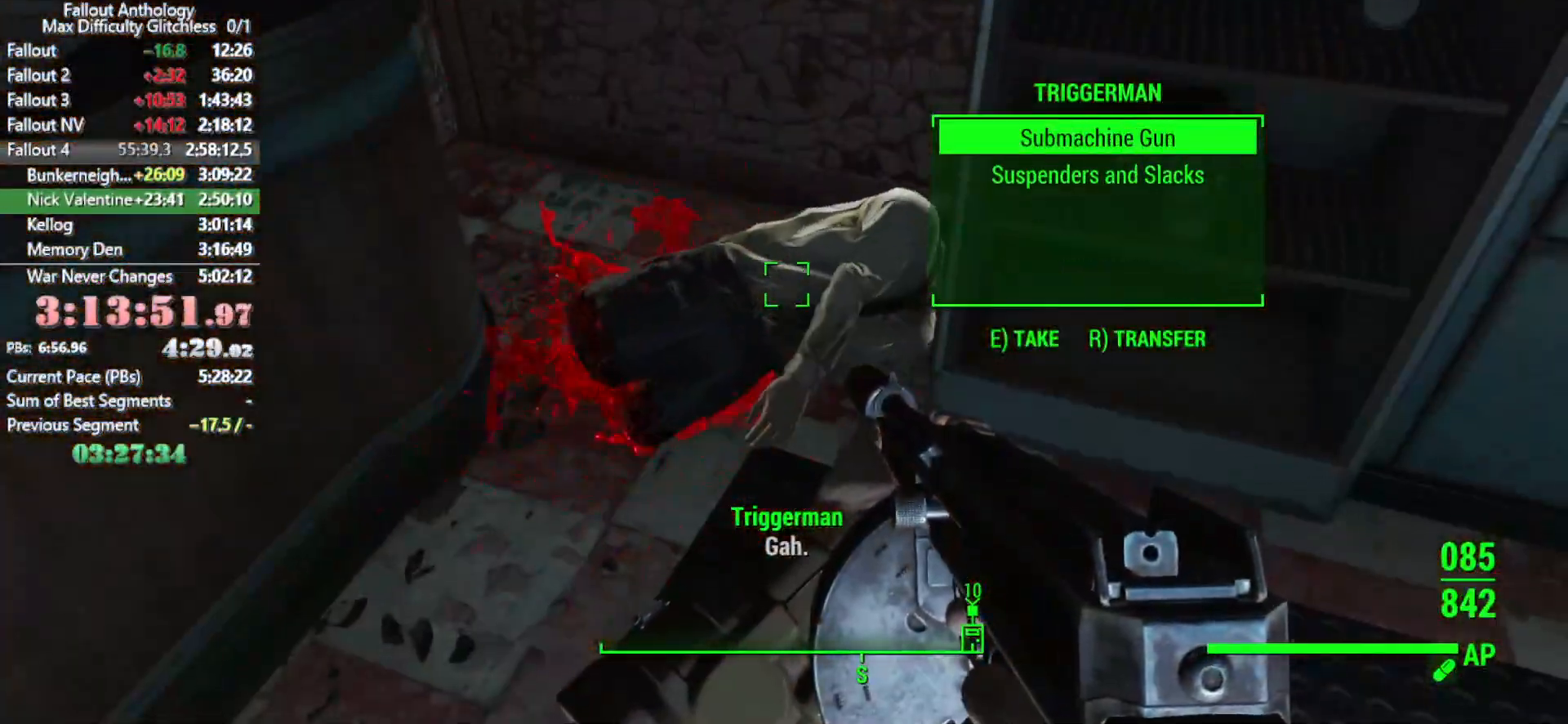
{"keys": [], "mouse": [], "events": [[50, "e", "up"]]}
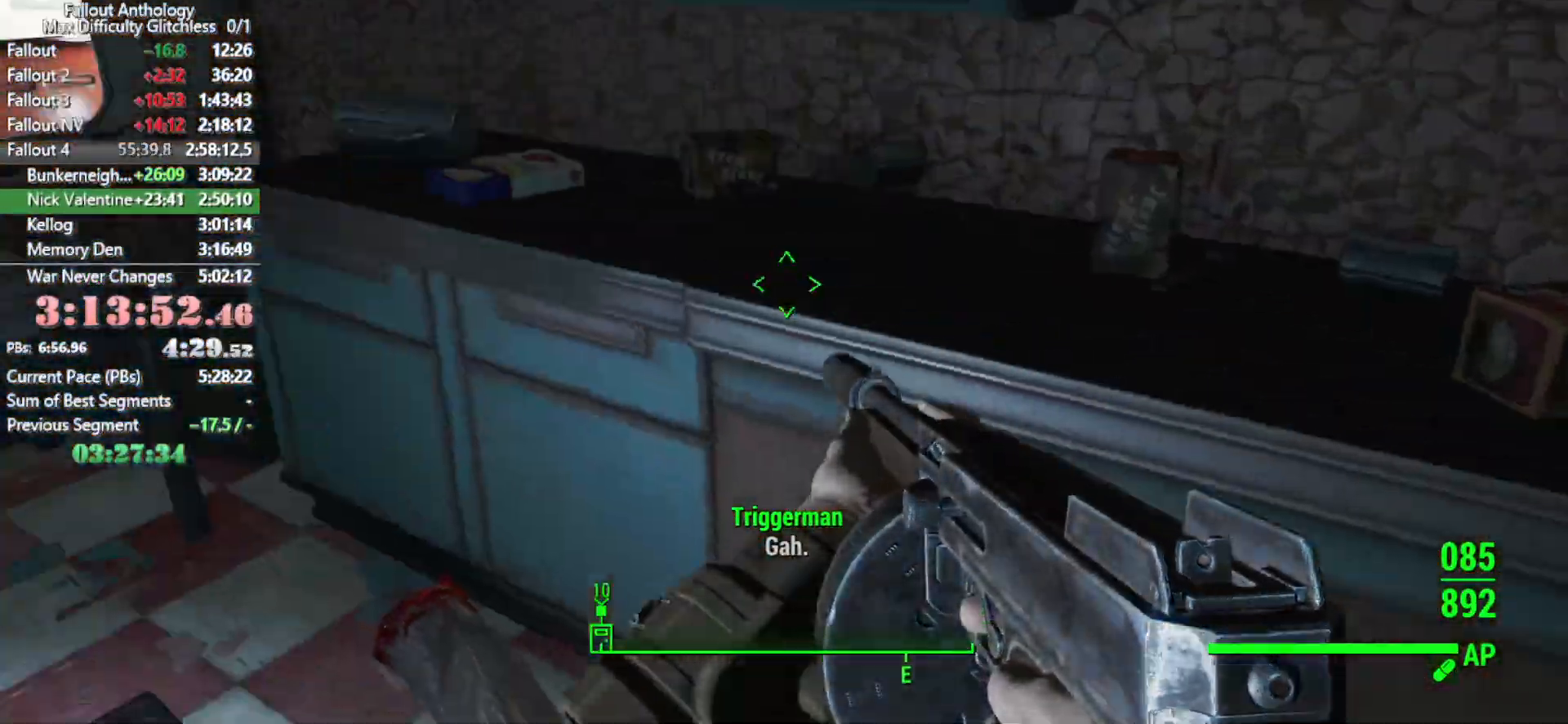
{"keys": ["a", "w"], "mouse": [], "events": [[166, "a", "down"], [433, "w", "down"]]}
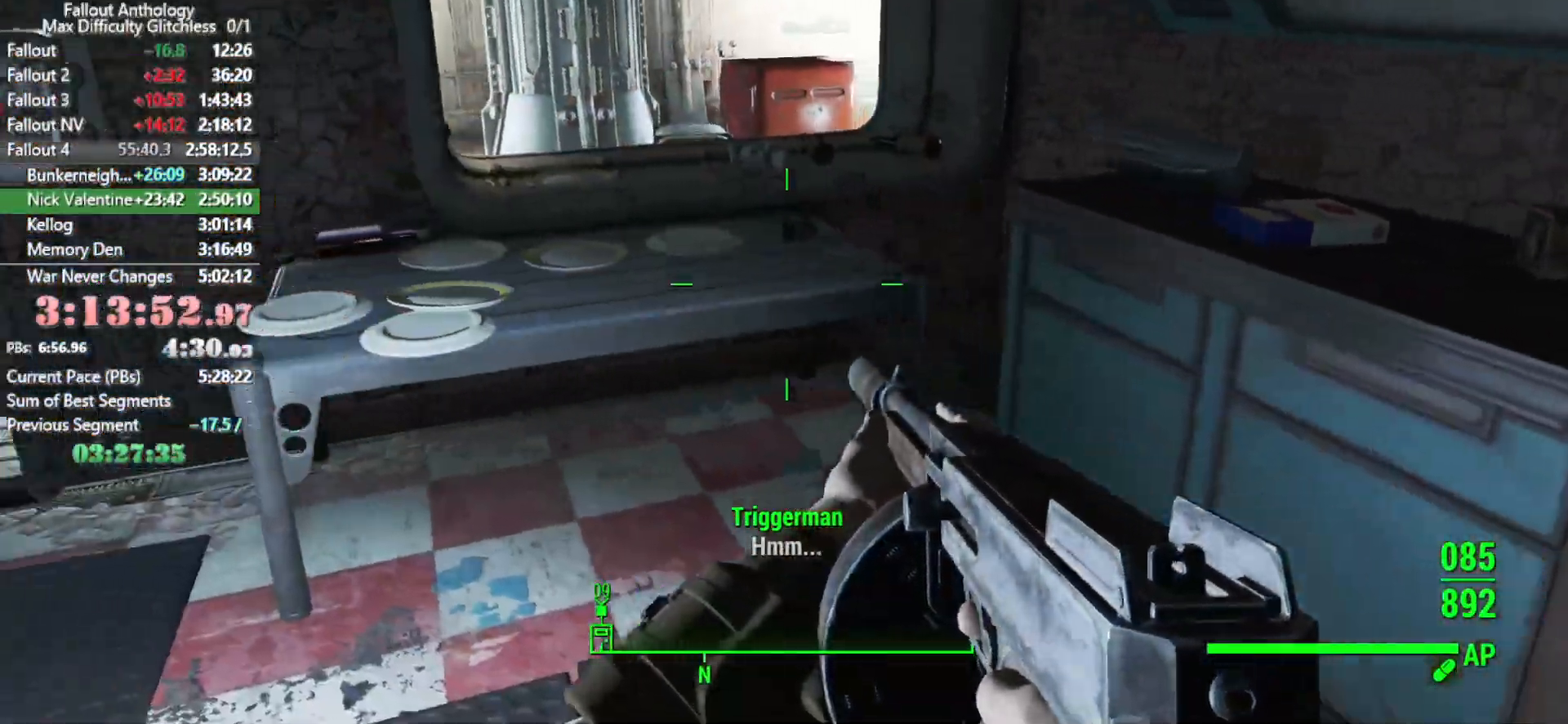
{"keys": [], "mouse": [], "events": [[33, "a", "up"], [366, "w", "up"]]}
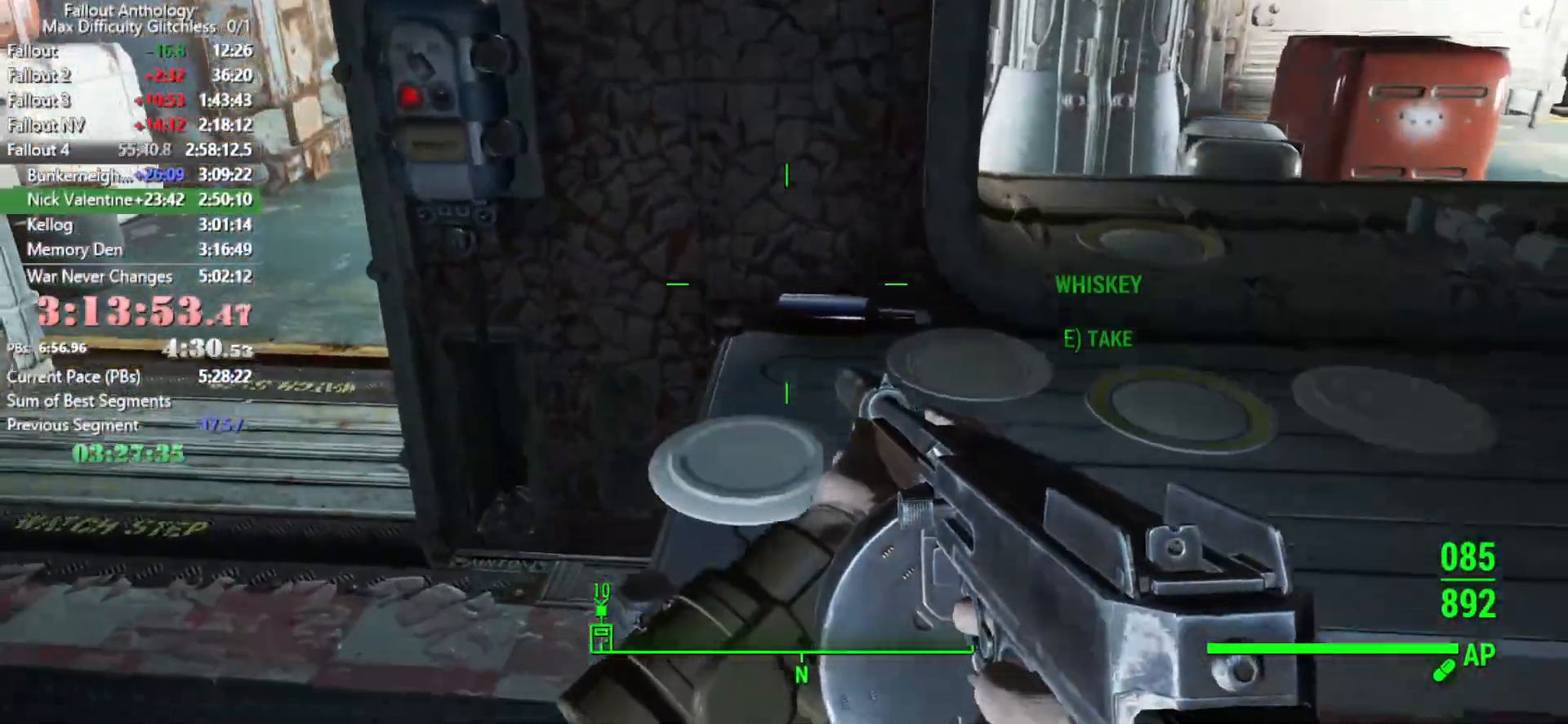
{"keys": [], "mouse": [], "events": [[333, "e", "down"], [433, "e", "up"]]}
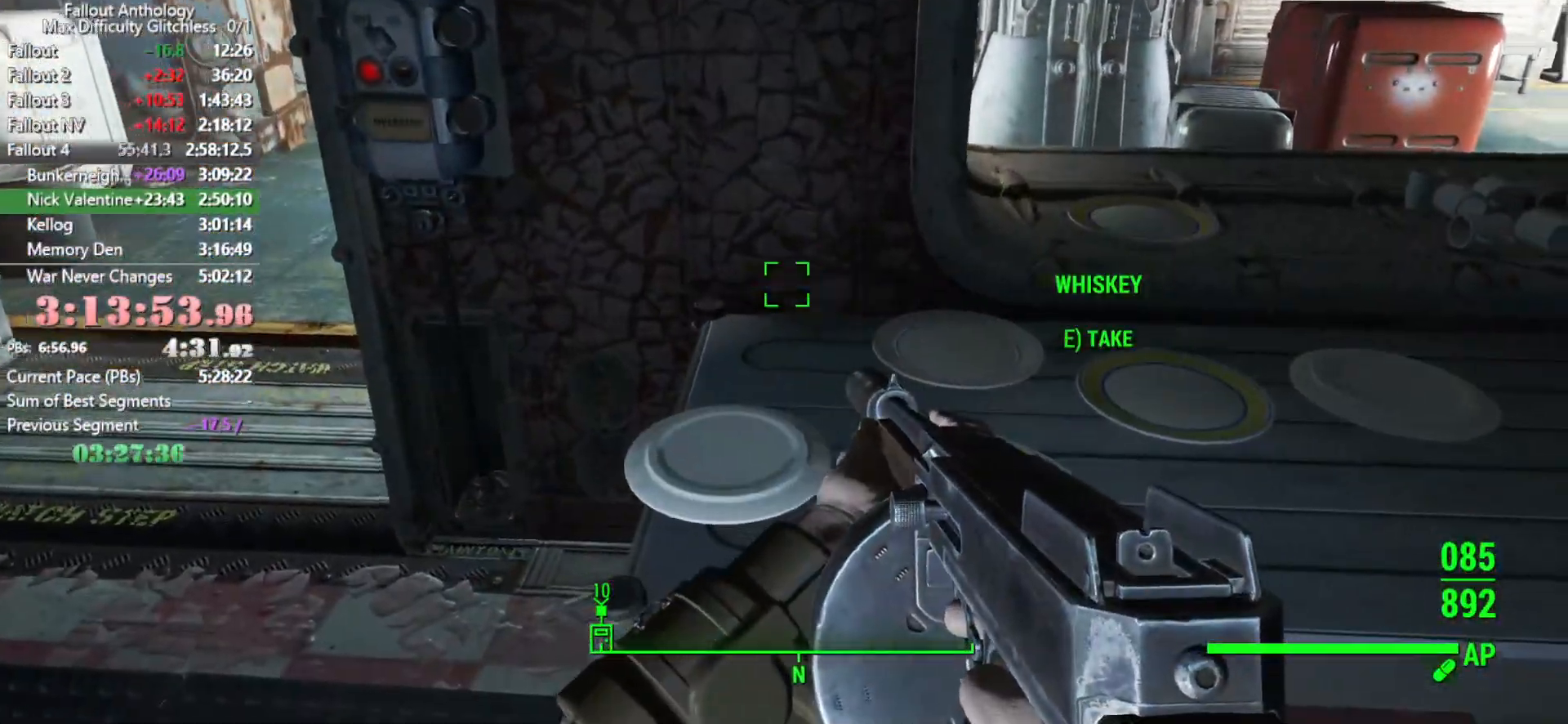
{"keys": ["a", "s"], "mouse": [], "events": [[66, "w", "down"], [250, "w", "up"], [450, "s", "down"], [483, "a", "down"]]}
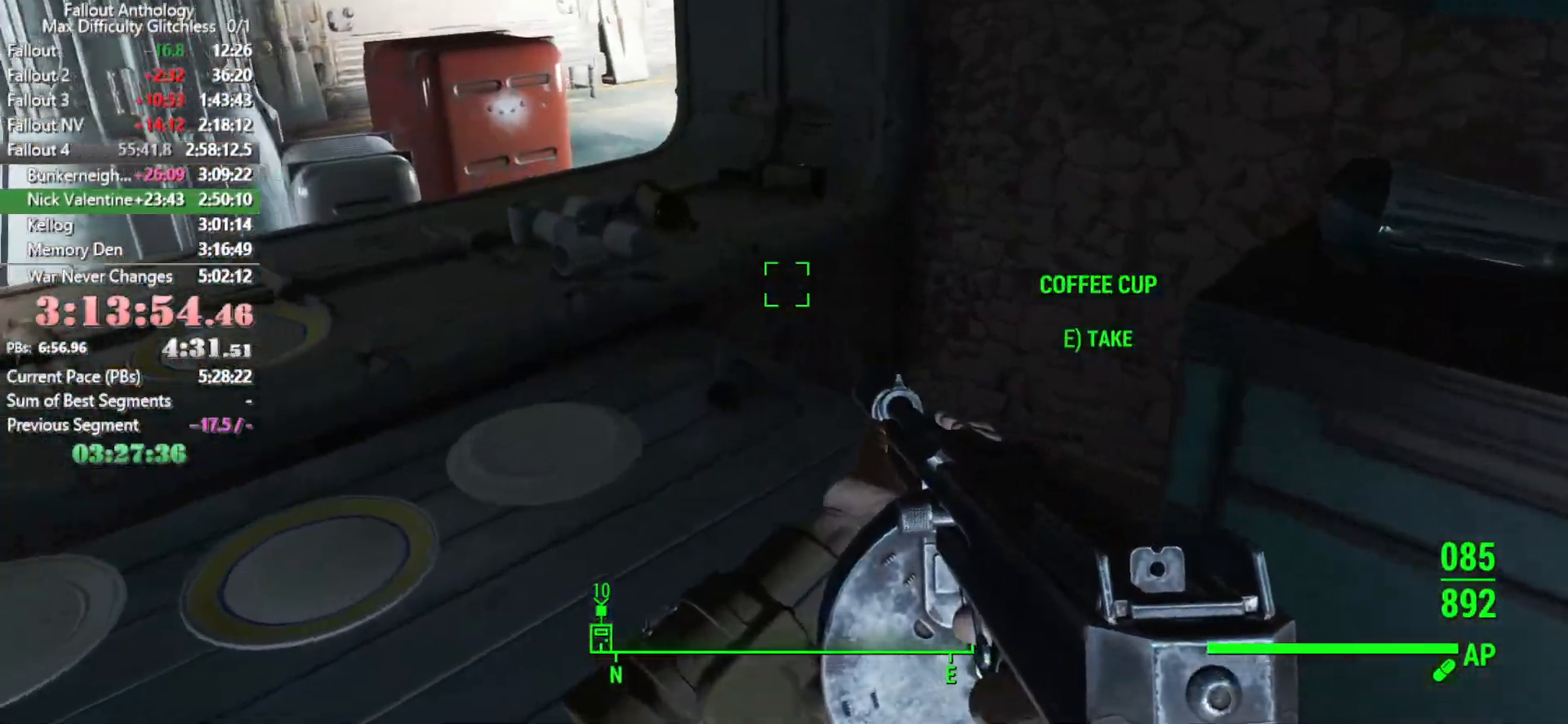
{"keys": ["a", "s"], "mouse": [], "events": [[133, "a", "up"], [500, "a", "down"]]}
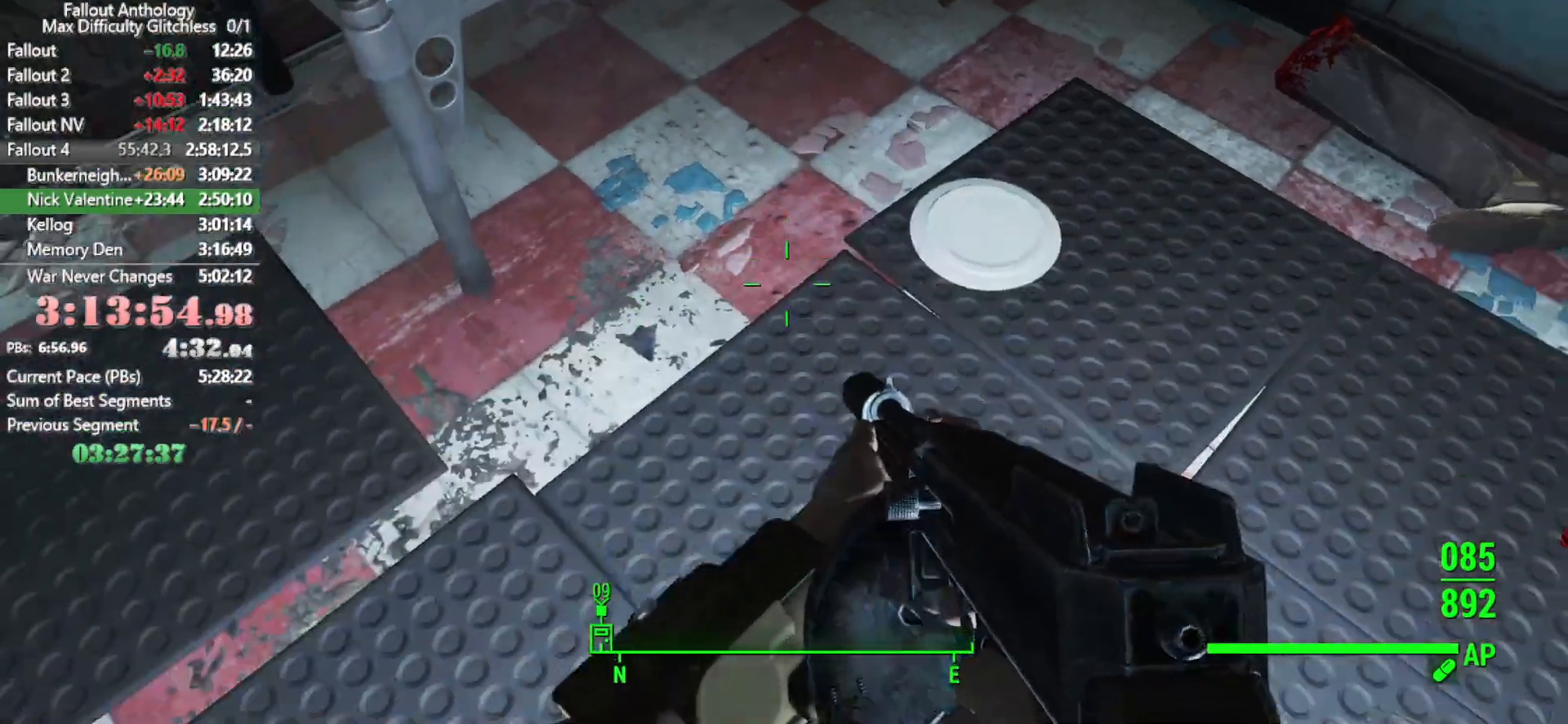
{"keys": [], "mouse": [], "events": [[50, "s", "up"], [333, "a", "up"]]}
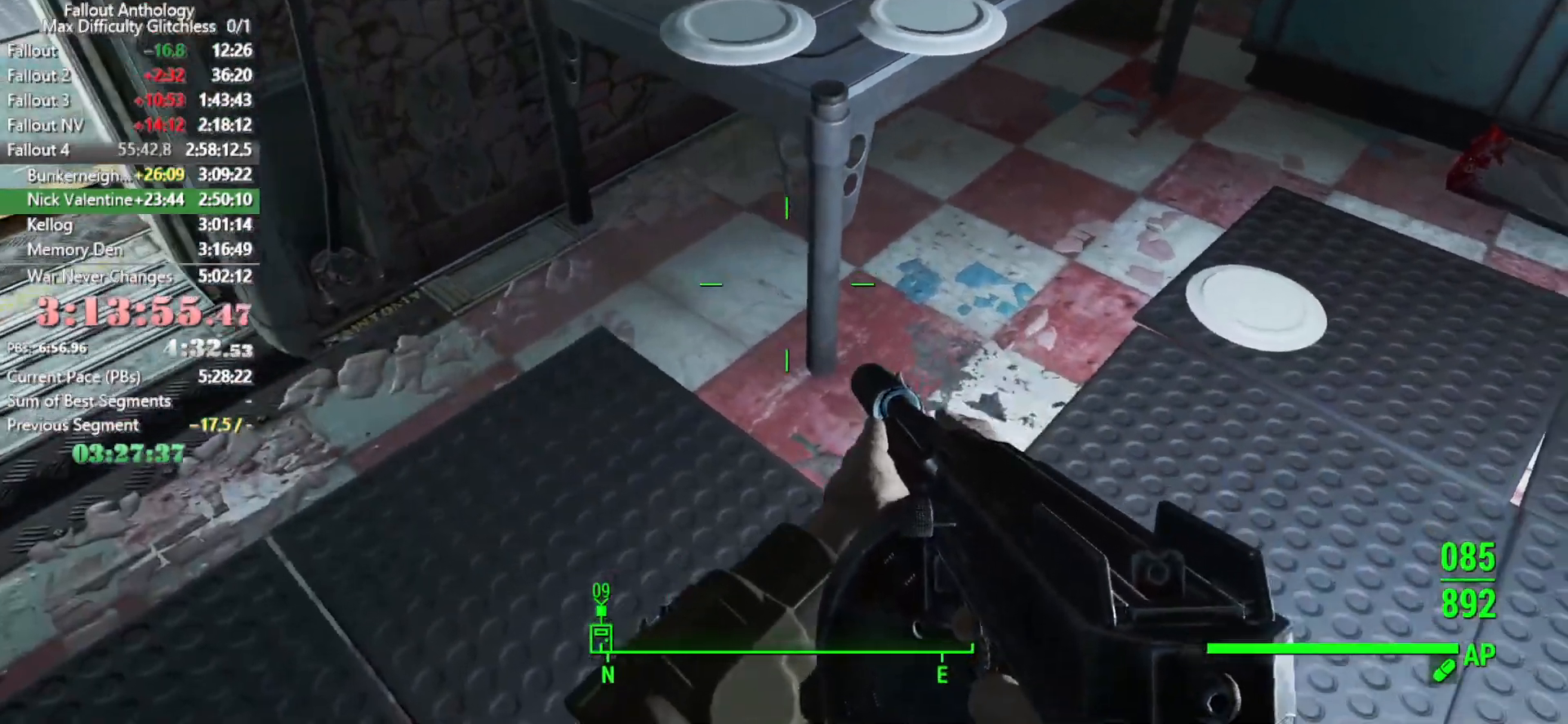
{"keys": ["a"], "mouse": [], "events": [[200, "w", "down"], [400, "w", "up"], [483, "a", "down"]]}
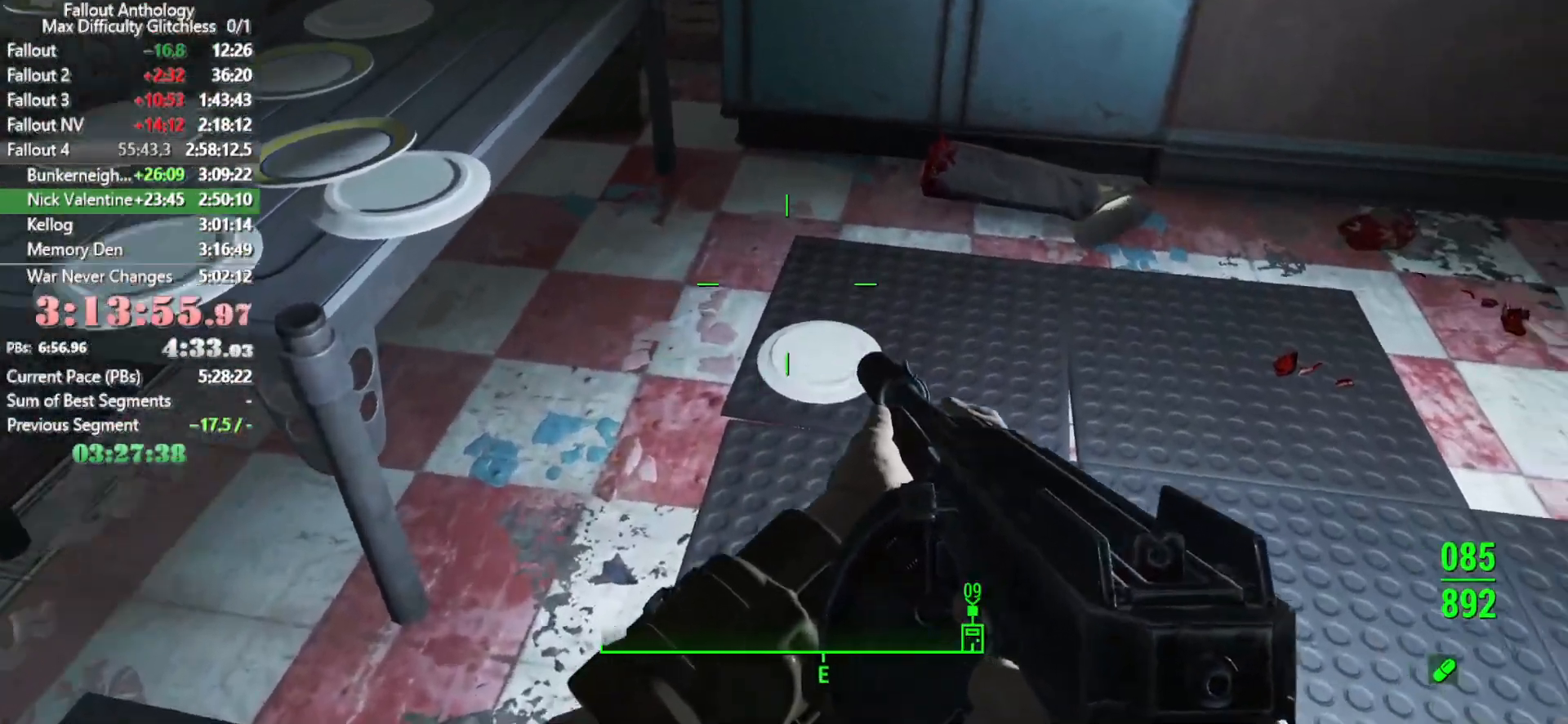
{"keys": [], "mouse": [], "events": [[33, "s", "down"], [133, "a", "up"], [216, "s", "up"]]}
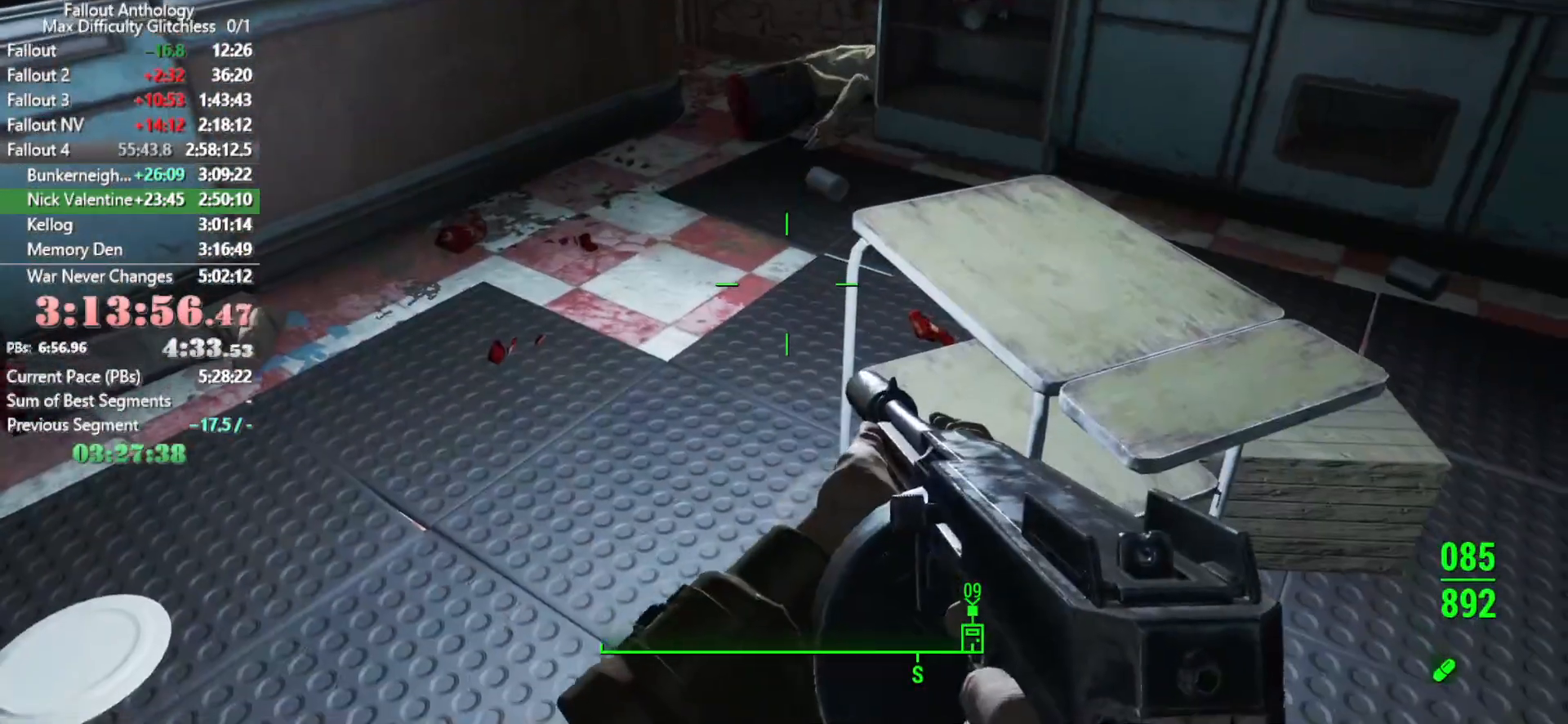
{"keys": [], "mouse": [], "events": [[100, "a", "down"], [333, "a", "up"]]}
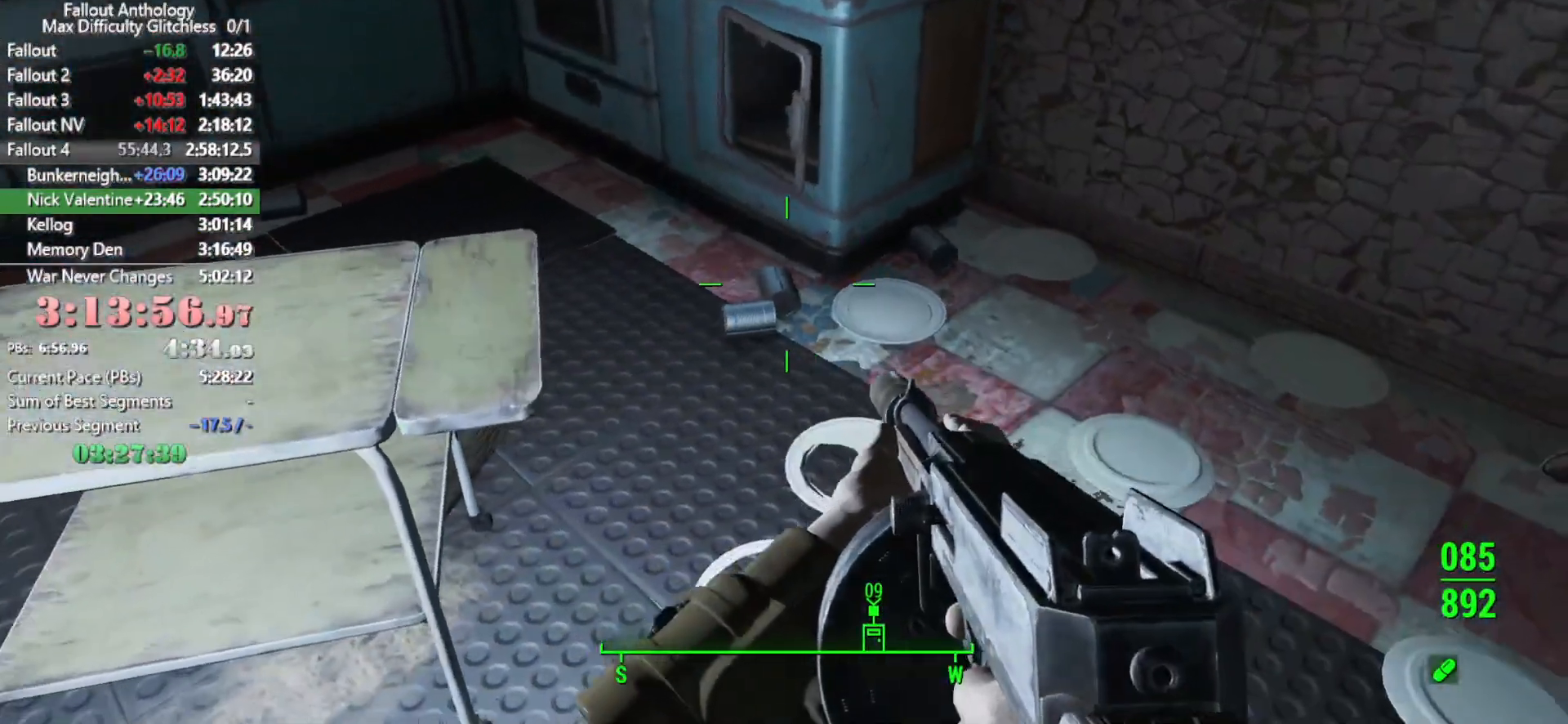
{"keys": [], "mouse": [], "events": [[166, "a", "down"], [200, "a", "up"]]}
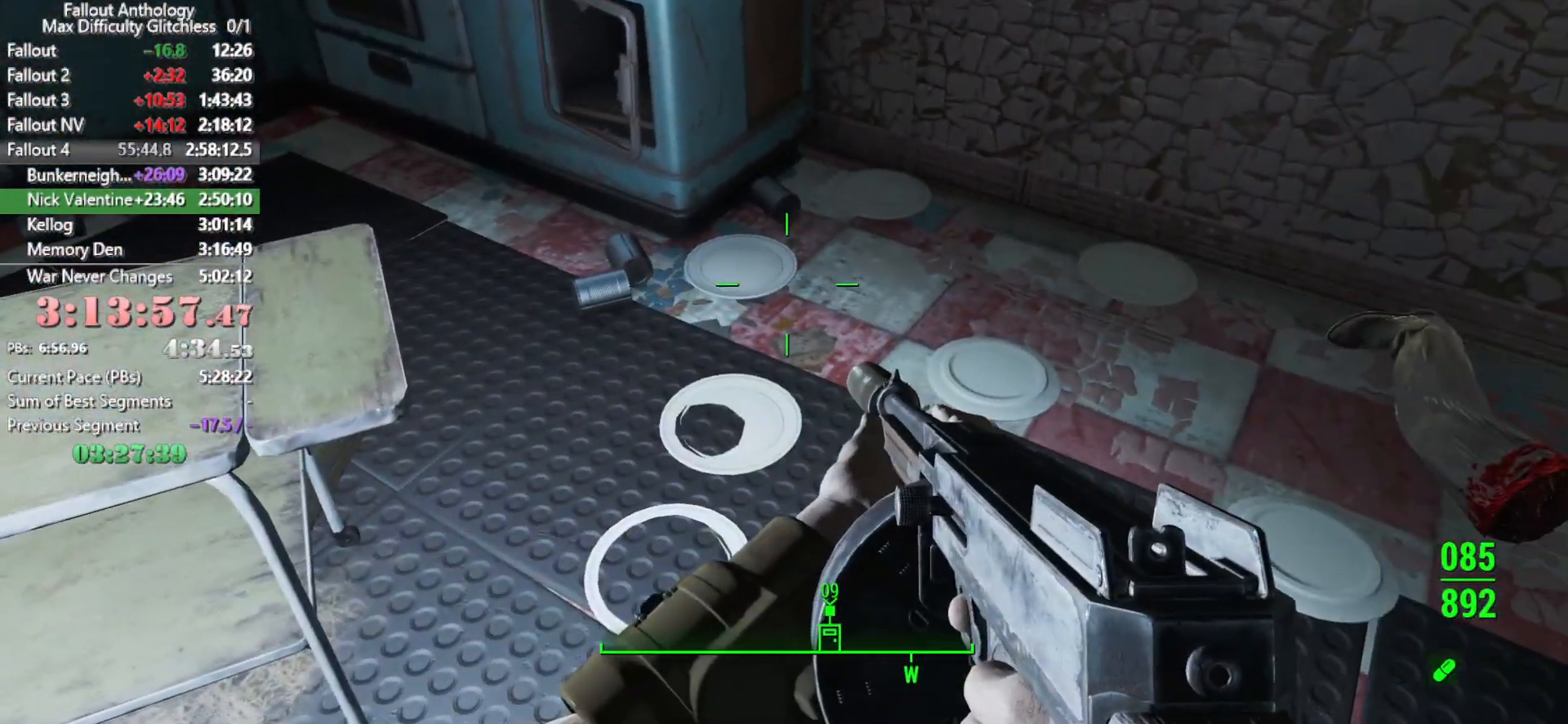
{"keys": ["e"], "mouse": [], "events": [[133, "w", "down"], [316, "w", "up"], [500, "e", "down"]]}
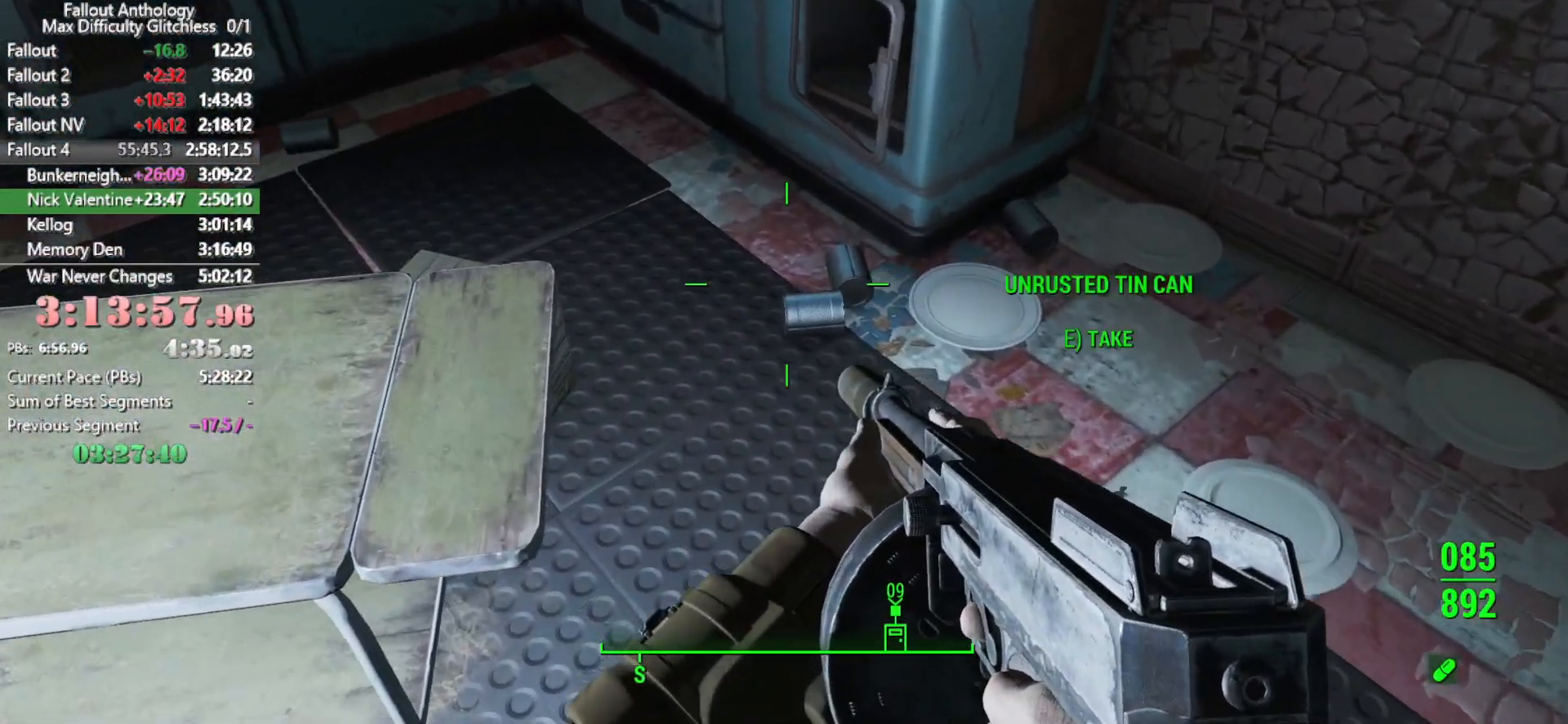
{"keys": [], "mouse": [], "events": [[100, "e", "up"], [150, "e", "down"], [233, "e", "up"]]}
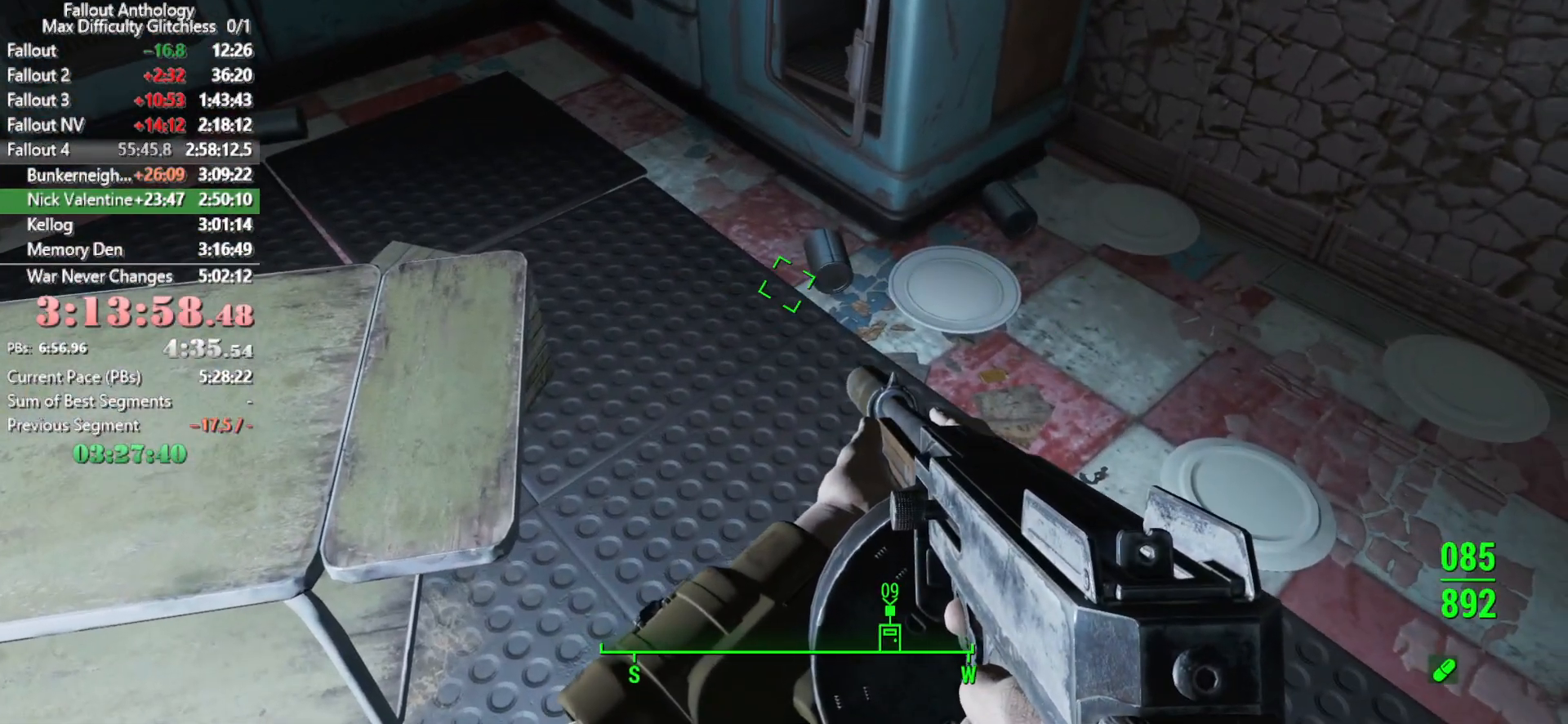
{"keys": [], "mouse": [], "events": [[66, "e", "down"], [166, "e", "up"], [300, "w", "down"], [483, "w", "up"]]}
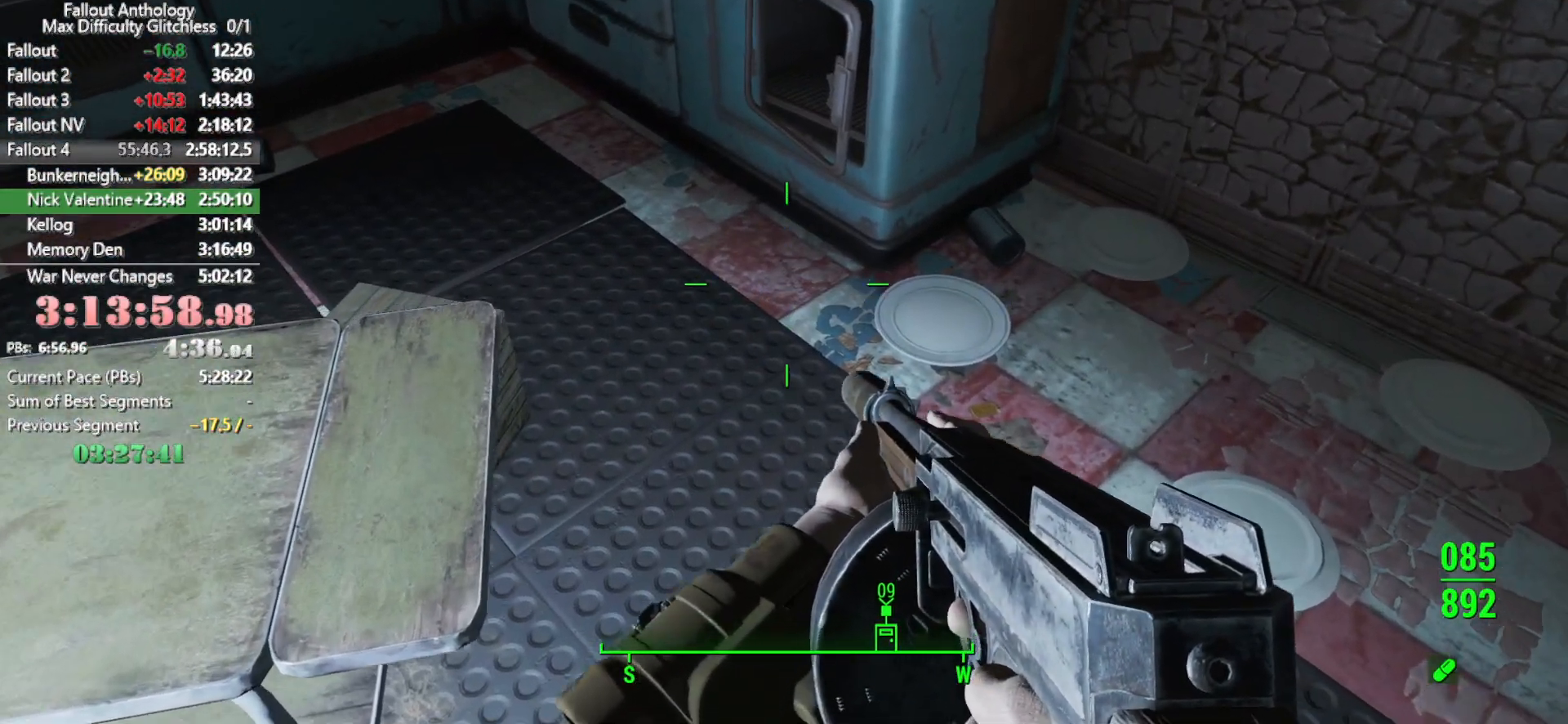
{"keys": [], "mouse": [], "events": []}